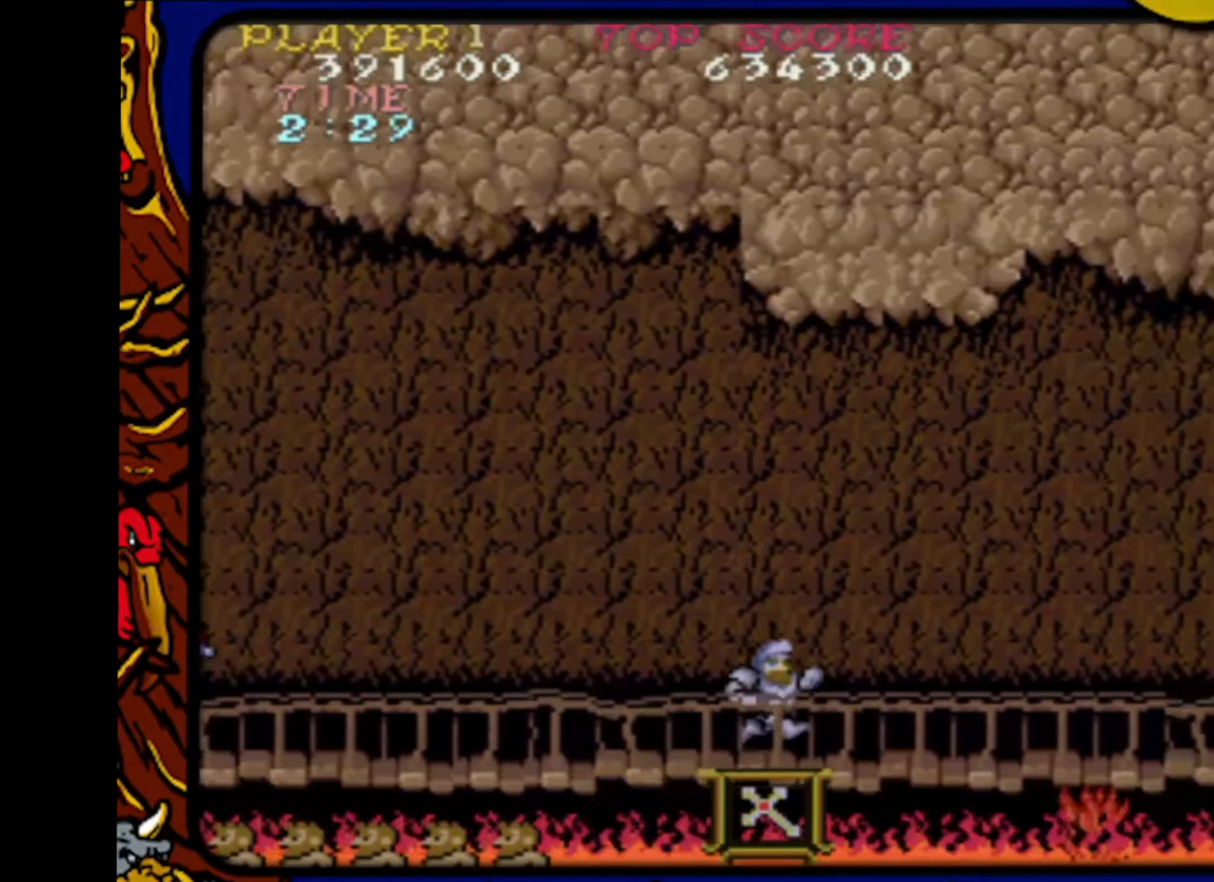
Gameplay with a controller (PlayStation layout); each line is a JSON object with the inputs held at the frame after it. "events" lists button and stick changes between this image and that frame as [ms after this image, input, new state], when the widget could be followed in between. Not read: L1 L2 L3 R1 R2 R3 SELECT START.
{"buttons": ["DPAD_RIGHT"], "events": []}
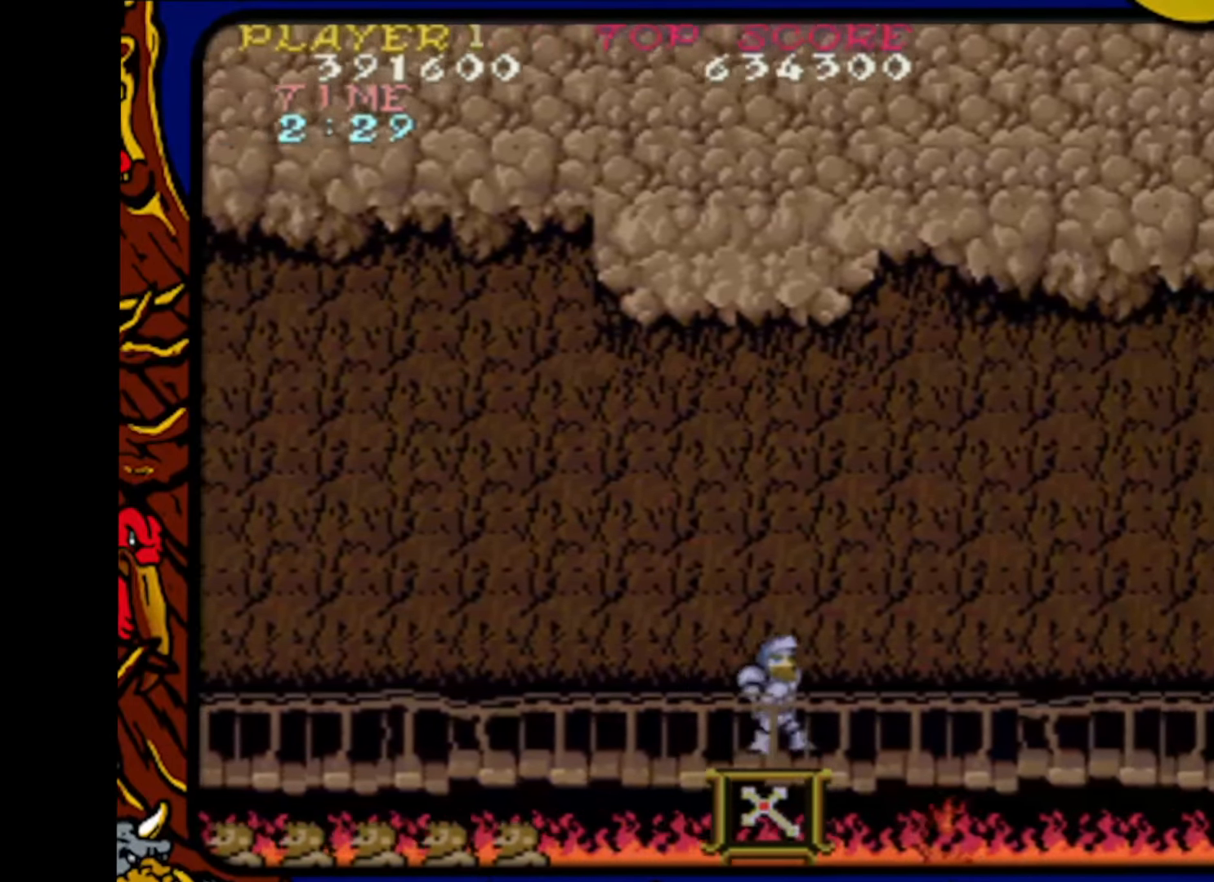
{"buttons": ["CROSS", "DPAD_RIGHT"], "events": [[300, "CROSS", "down"]]}
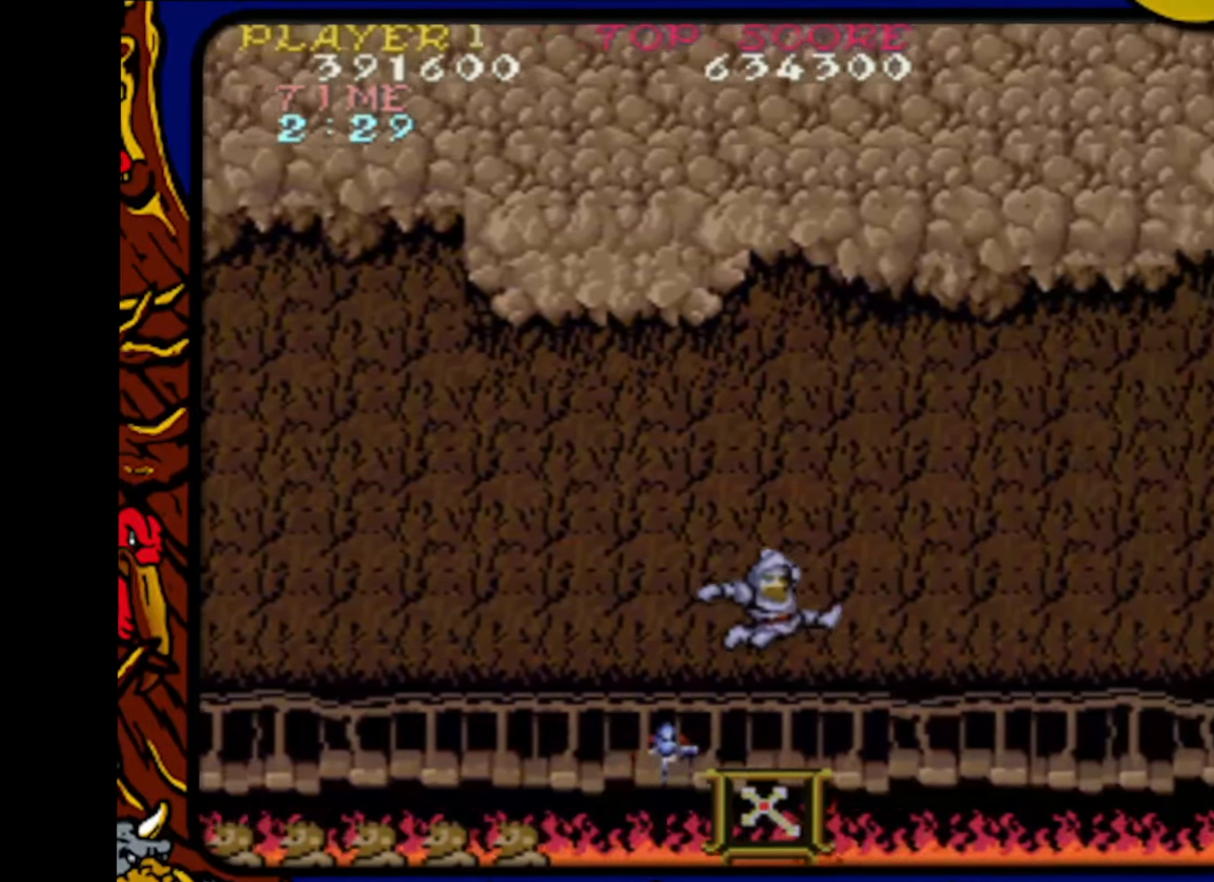
{"buttons": ["DPAD_RIGHT"], "events": [[333, "CROSS", "up"]]}
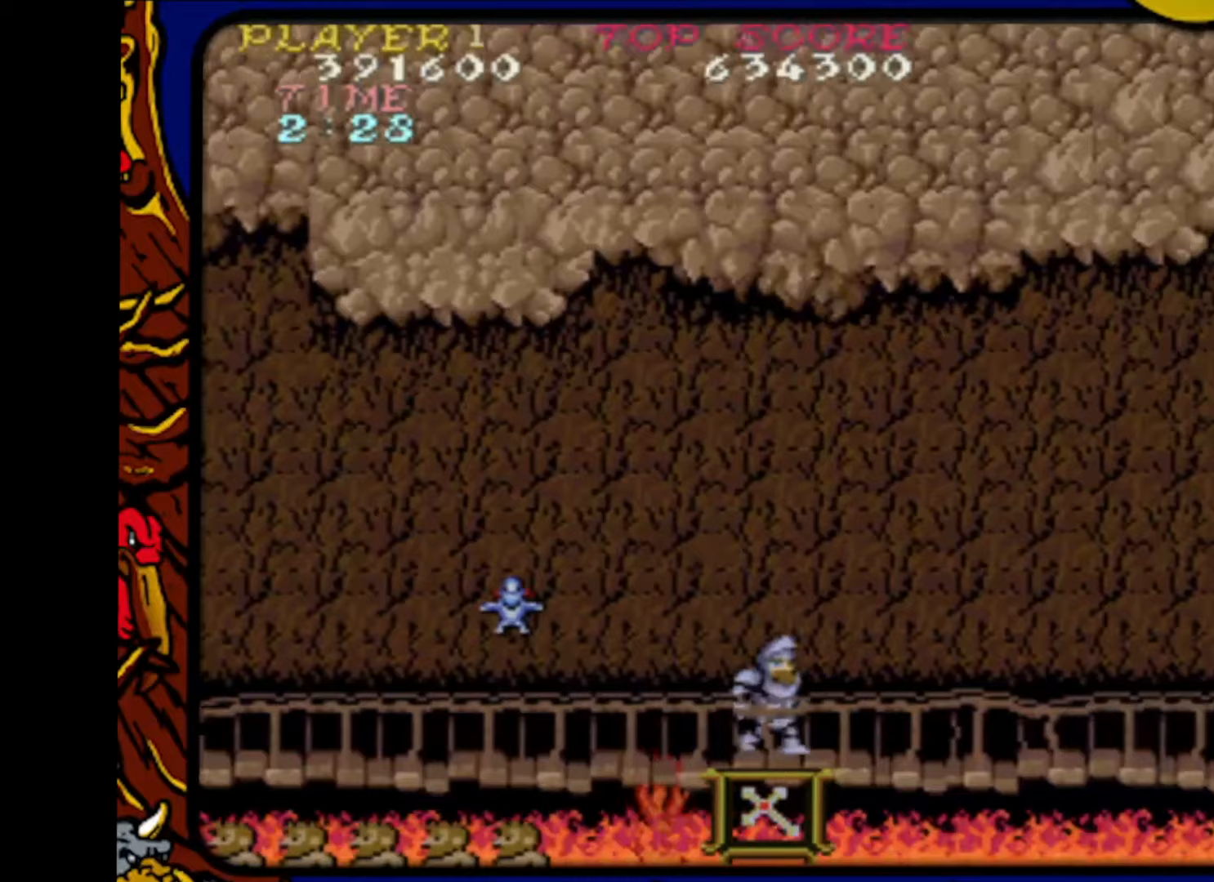
{"buttons": ["DPAD_RIGHT"], "events": []}
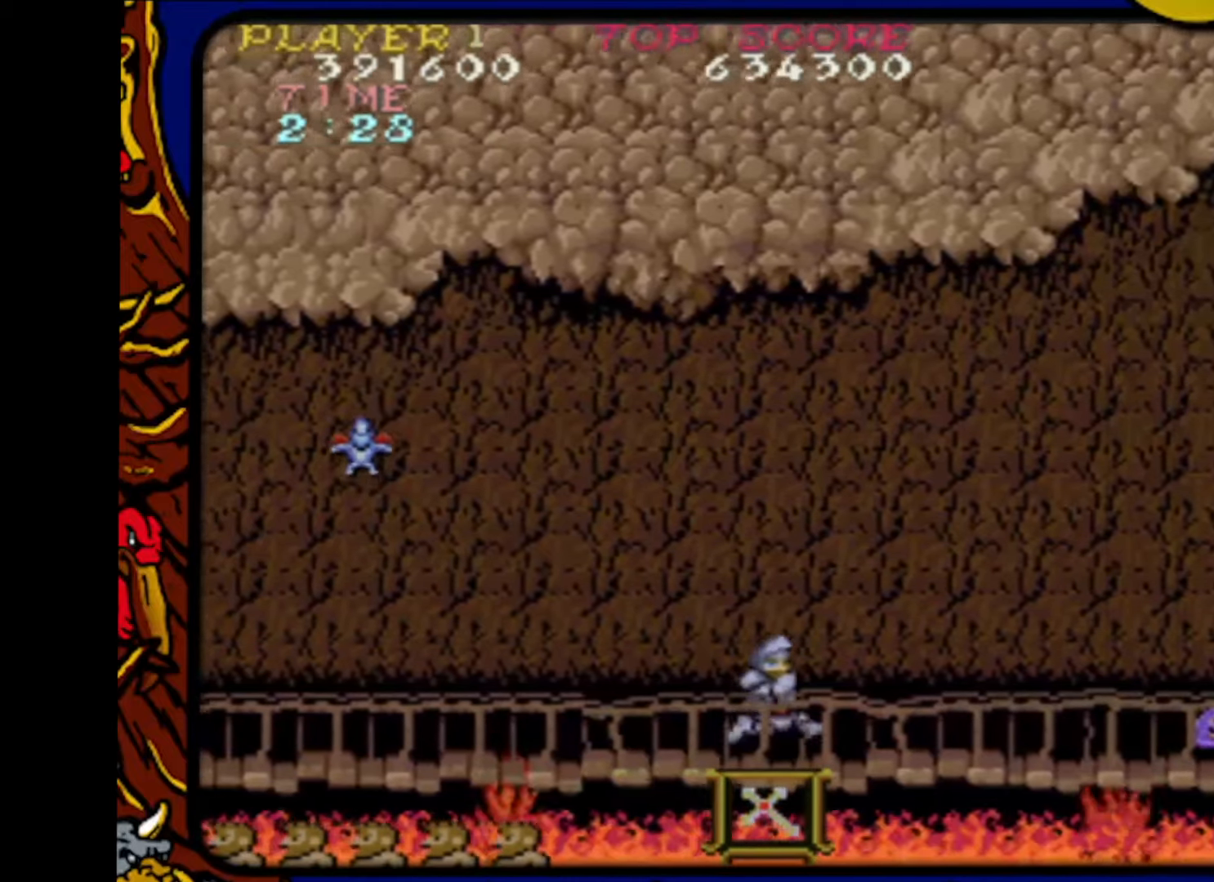
{"buttons": ["DPAD_RIGHT"], "events": []}
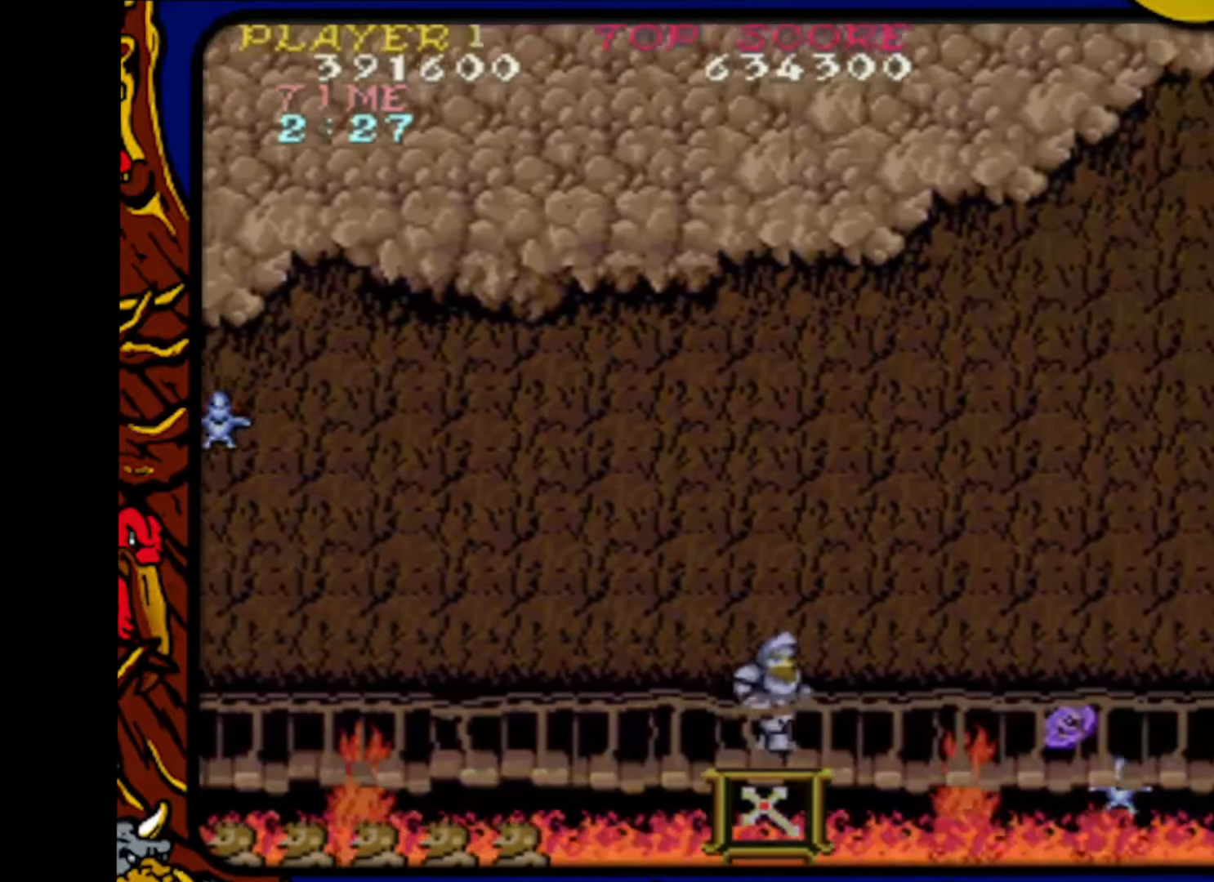
{"buttons": ["CROSS", "DPAD_RIGHT"], "events": [[433, "CROSS", "down"]]}
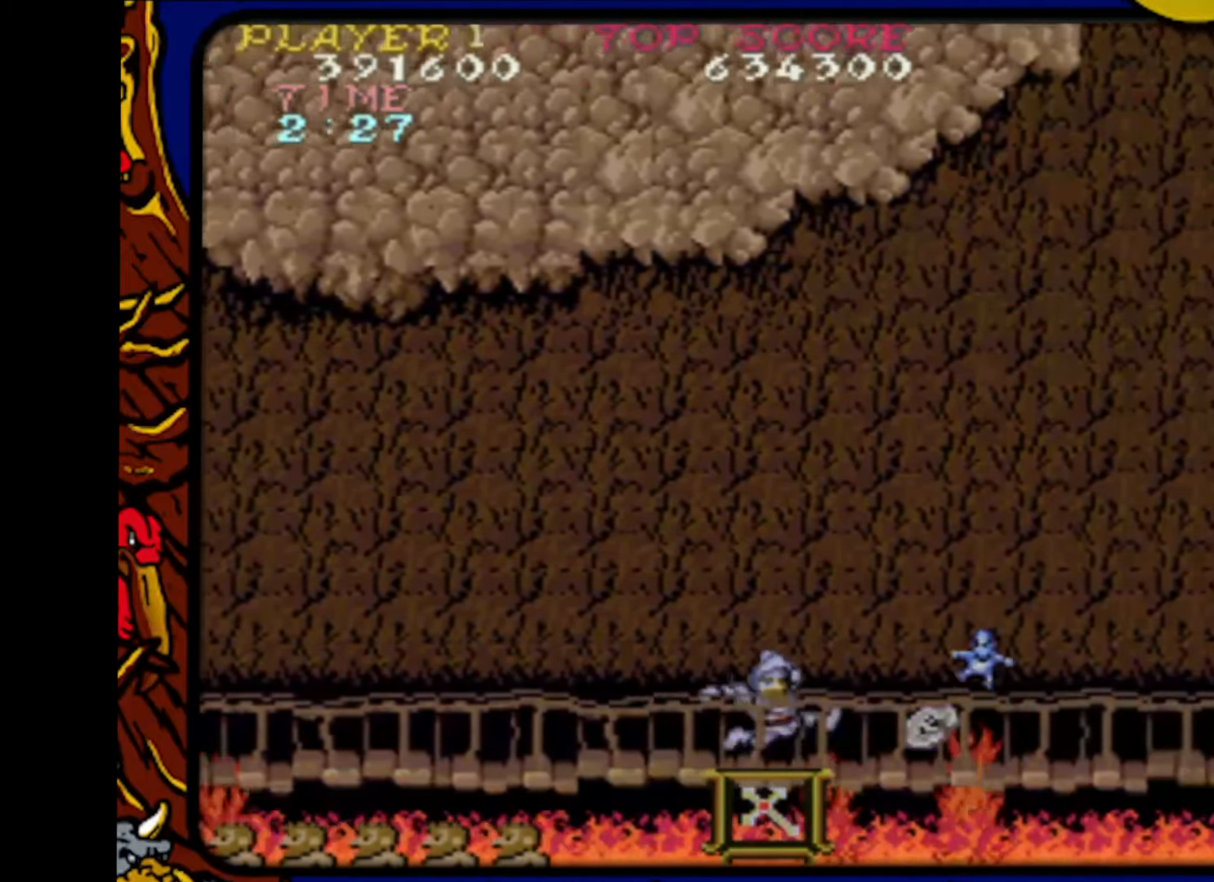
{"buttons": ["DPAD_RIGHT"], "events": [[167, "CROSS", "up"], [333, "SQUARE", "down"], [483, "SQUARE", "up"]]}
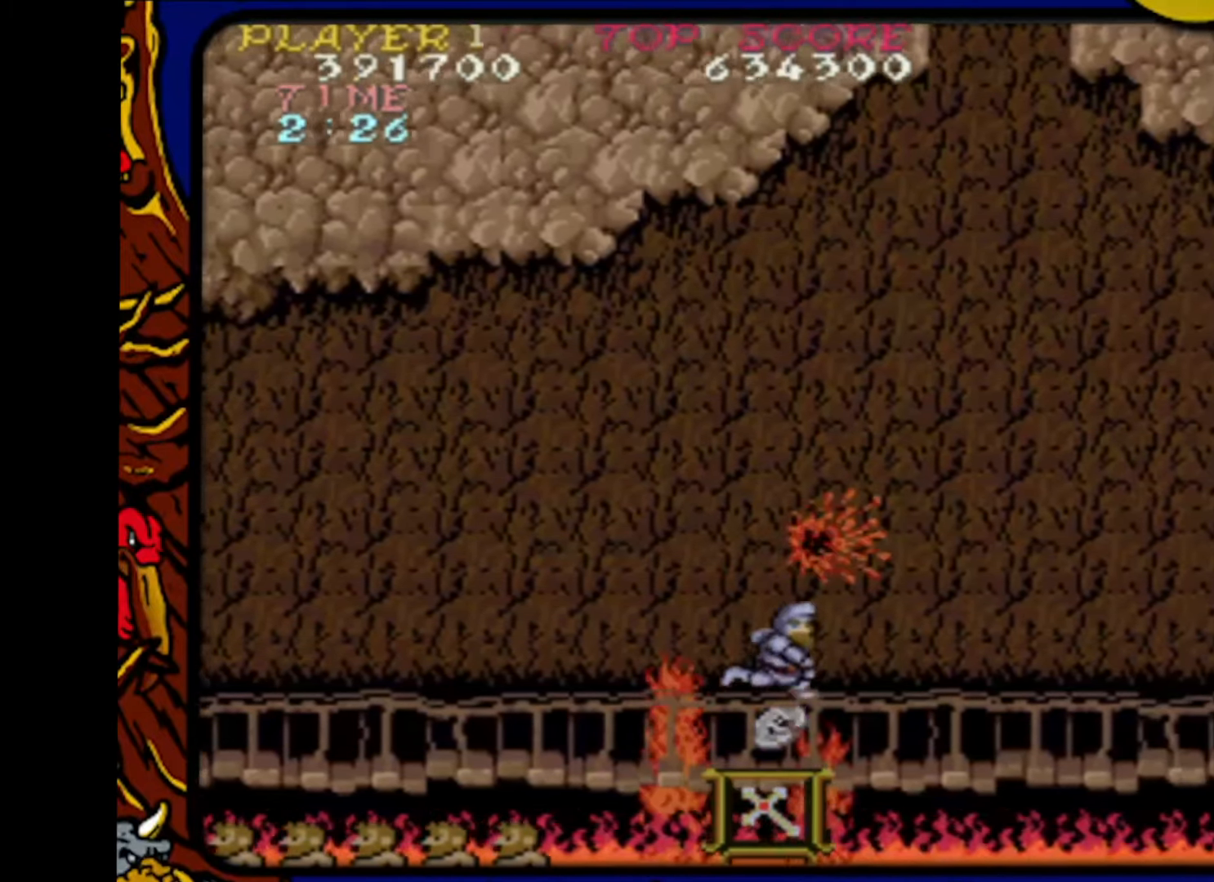
{"buttons": ["DPAD_RIGHT"], "events": [[33, "CROSS", "down"], [167, "CROSS", "up"]]}
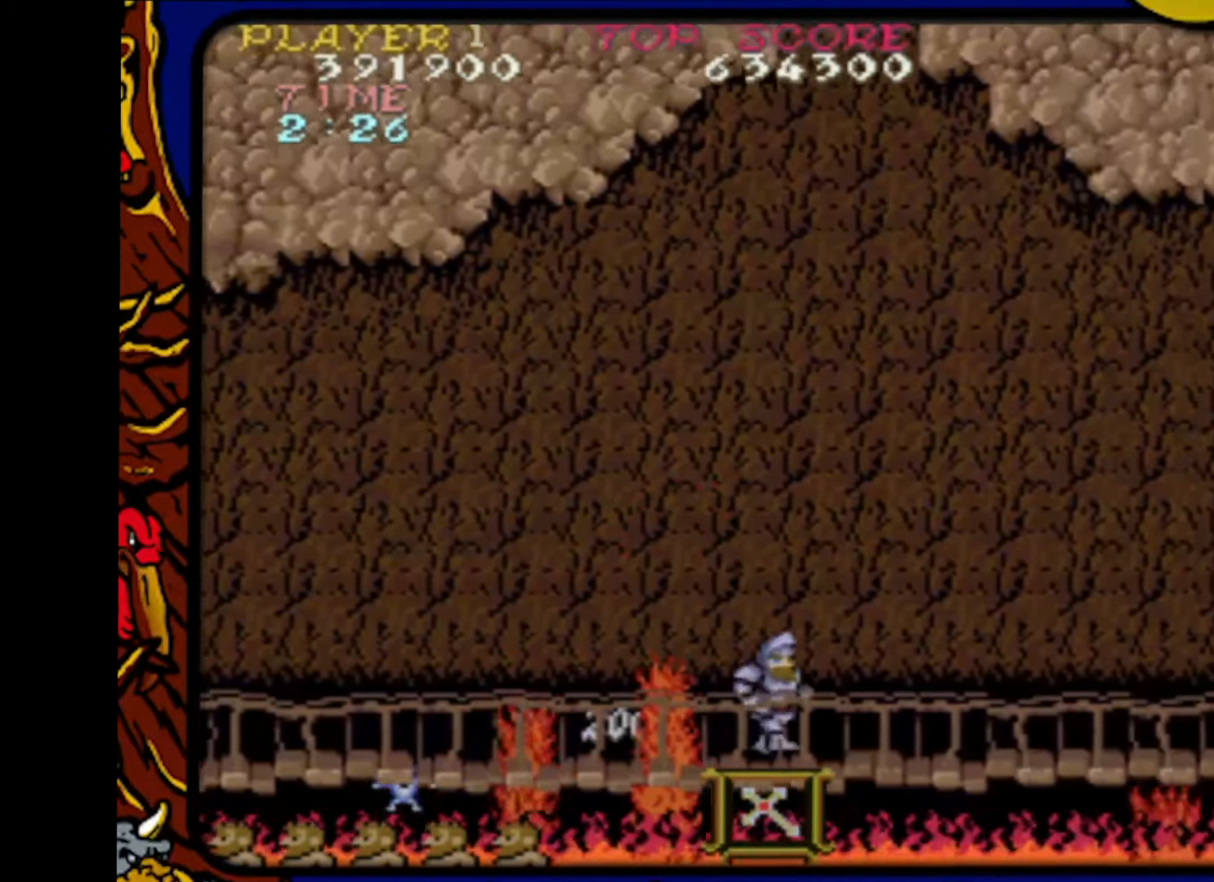
{"buttons": ["DPAD_RIGHT"], "events": []}
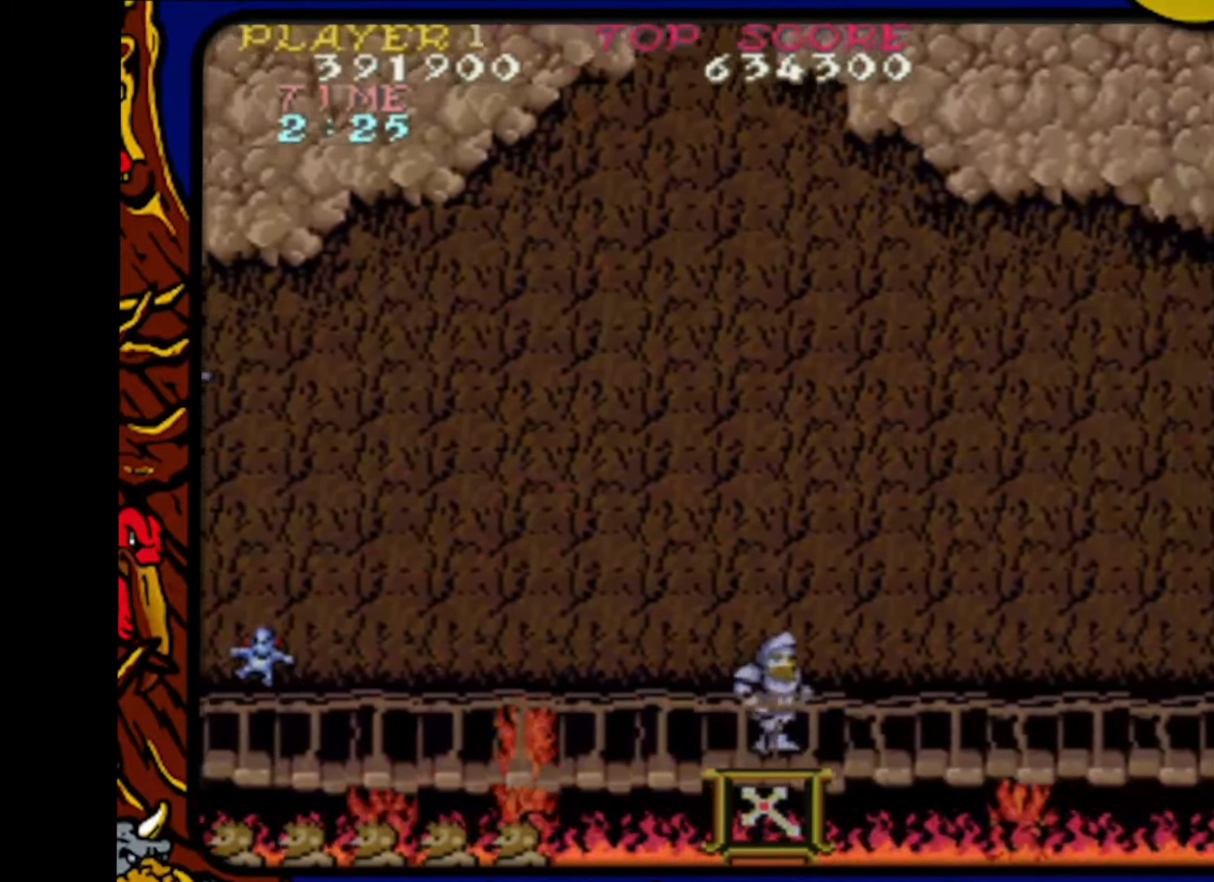
{"buttons": ["DPAD_RIGHT"], "events": []}
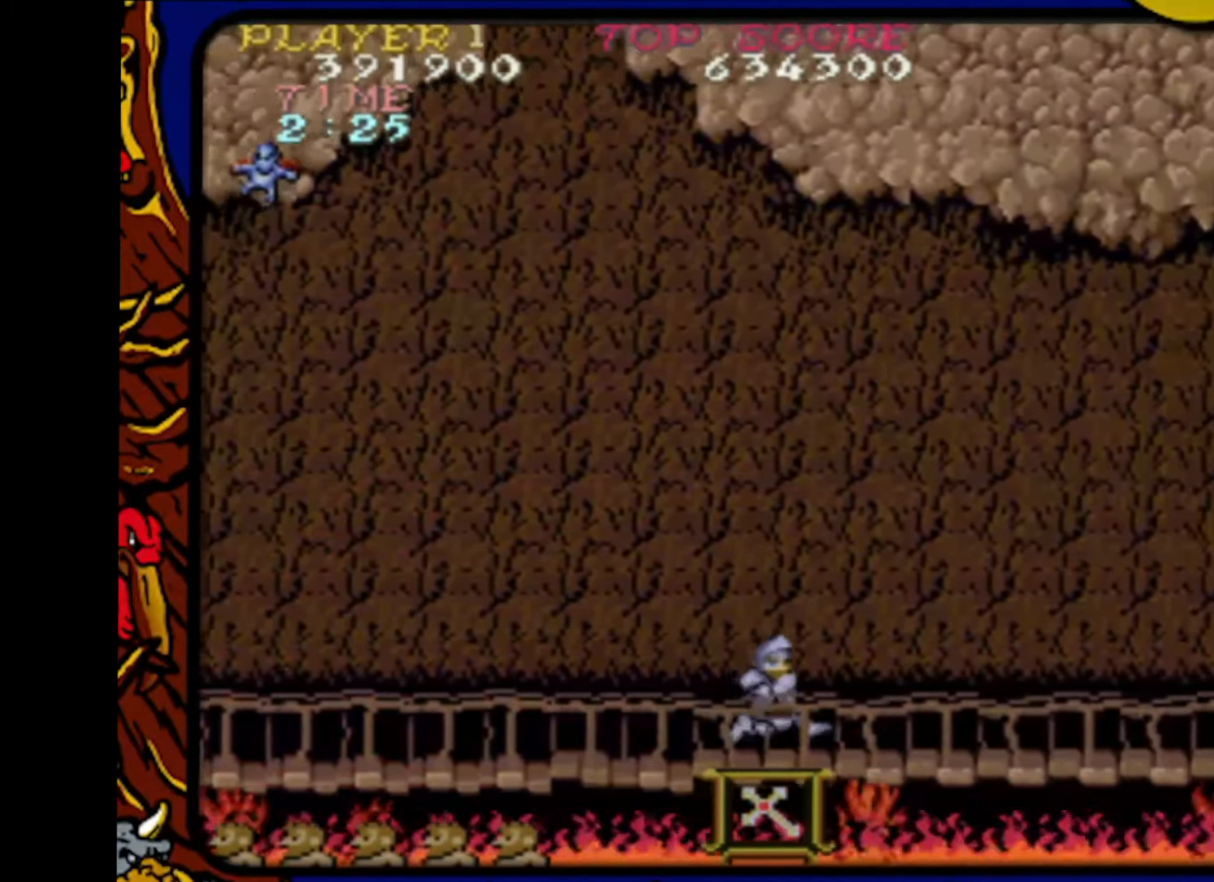
{"buttons": ["DPAD_RIGHT"], "events": [[50, "CROSS", "down"], [483, "CROSS", "up"]]}
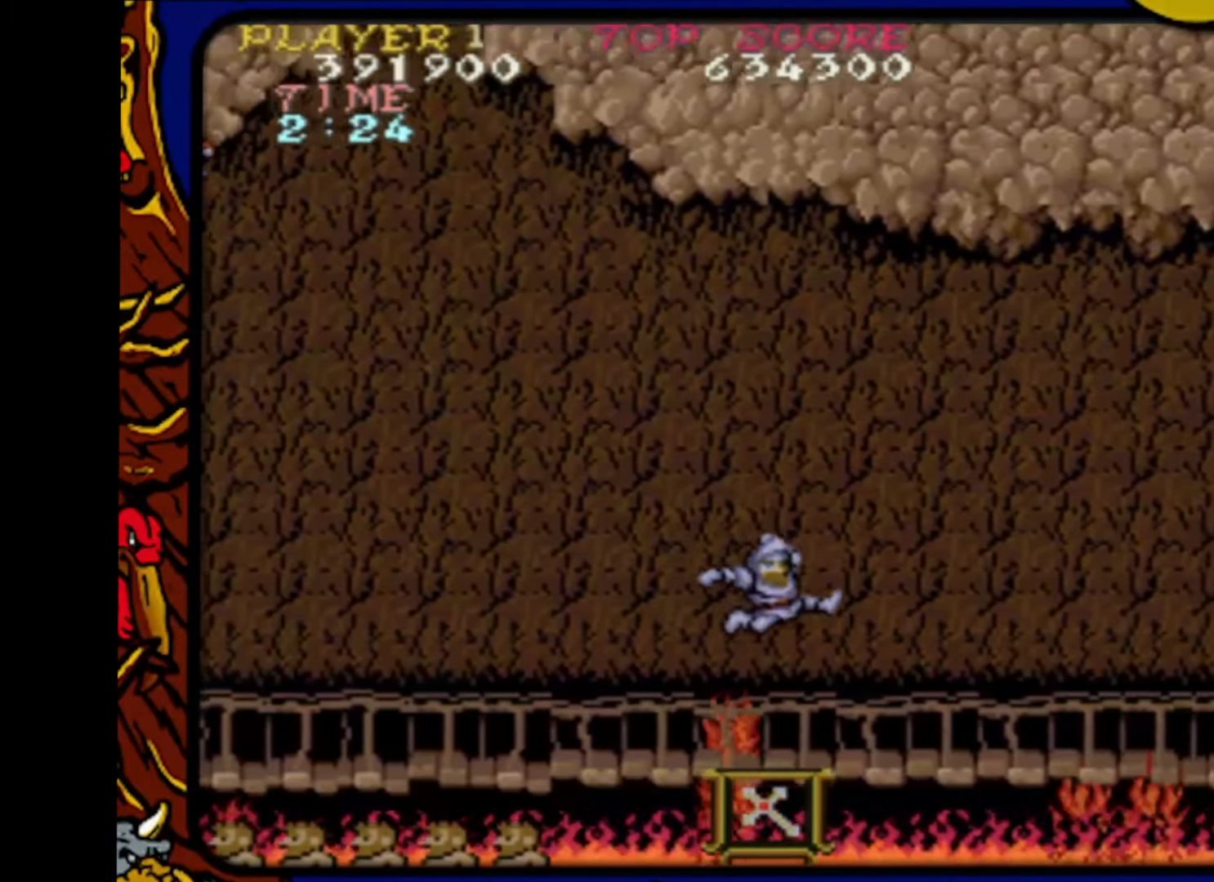
{"buttons": ["DPAD_RIGHT"], "events": []}
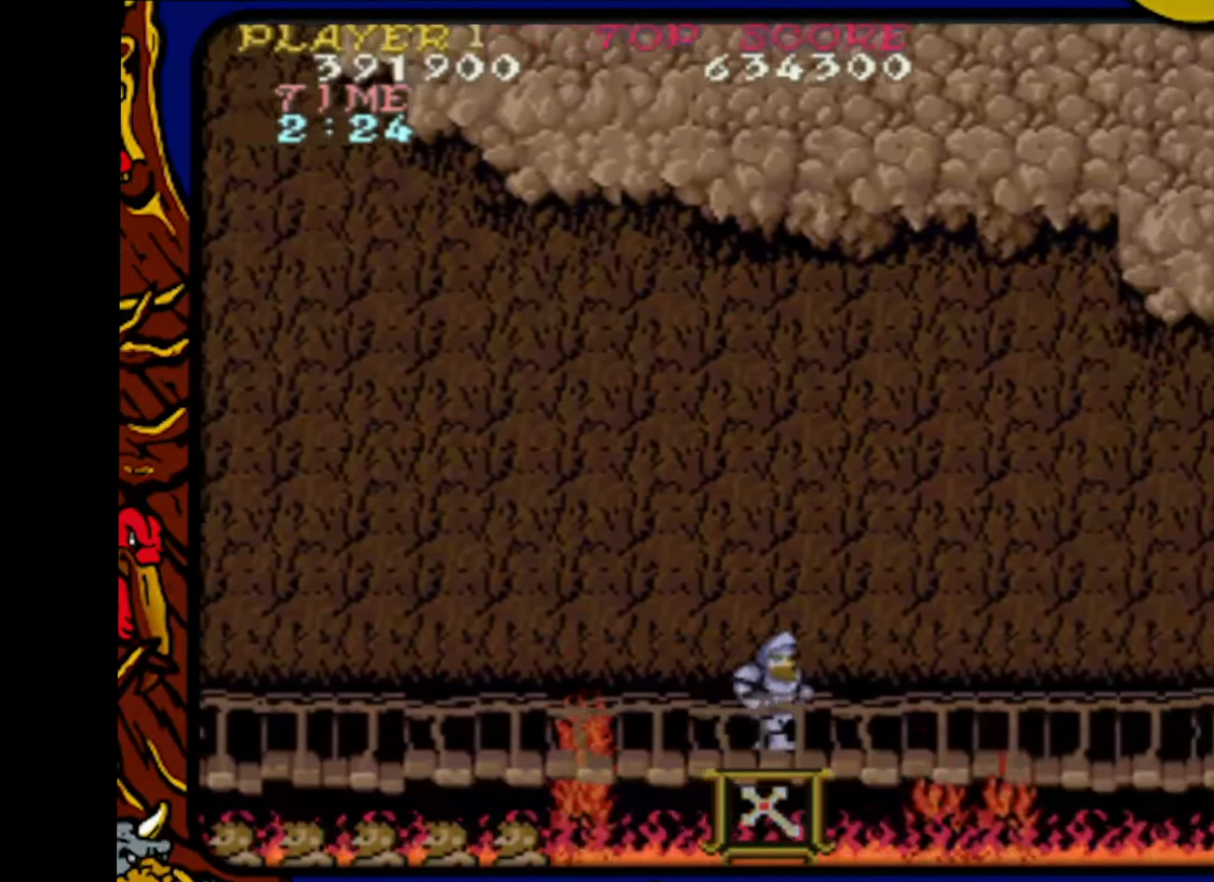
{"buttons": ["DPAD_LEFT"], "events": [[217, "DPAD_LEFT", "down"], [217, "DPAD_RIGHT", "up"]]}
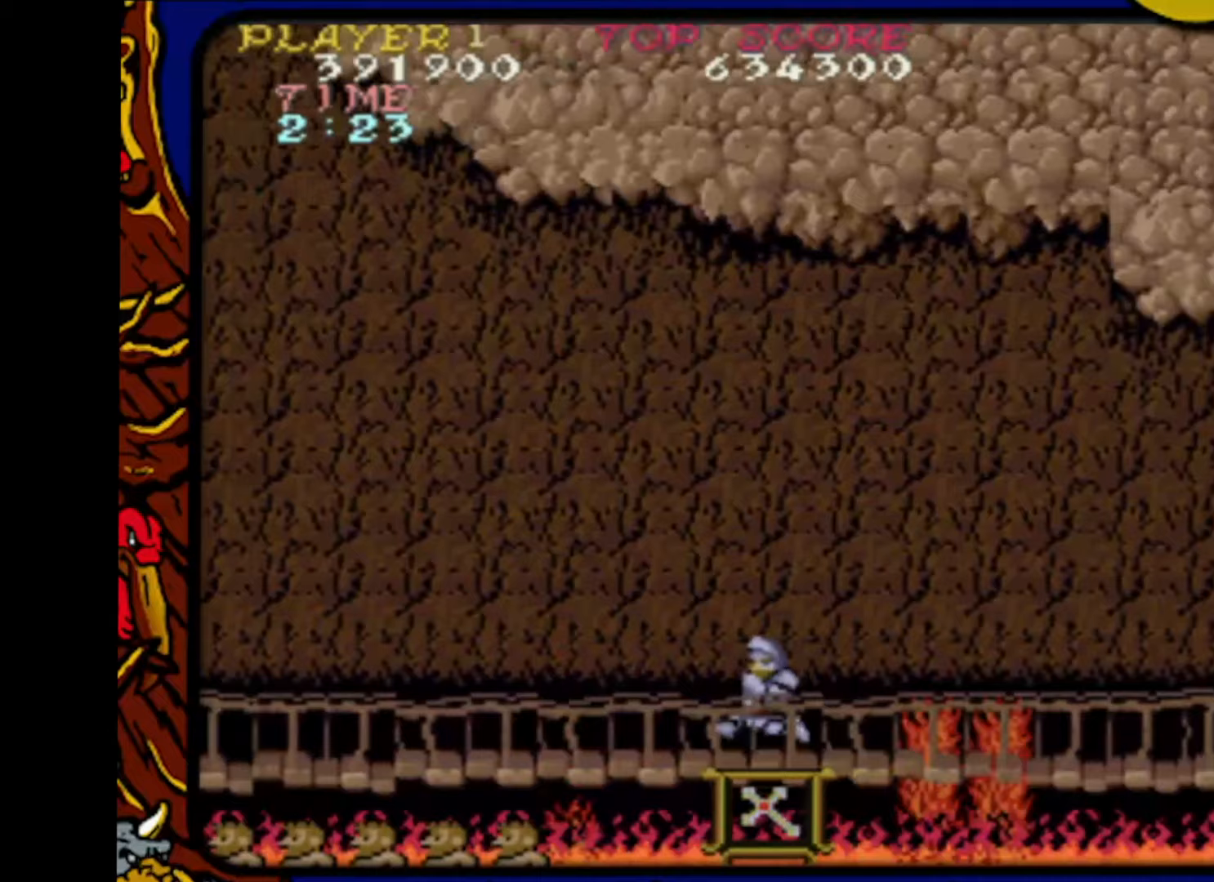
{"buttons": ["DPAD_RIGHT"], "events": [[17, "DPAD_LEFT", "up"], [17, "DPAD_UP", "down"], [33, "DPAD_RIGHT", "down"], [33, "DPAD_UP", "up"], [183, "DPAD_LEFT", "down"], [183, "DPAD_RIGHT", "up"], [183, "DPAD_UP", "down"], [250, "DPAD_UP", "up"], [350, "DPAD_LEFT", "up"], [350, "DPAD_UP", "down"], [383, "DPAD_RIGHT", "down"], [383, "DPAD_UP", "up"]]}
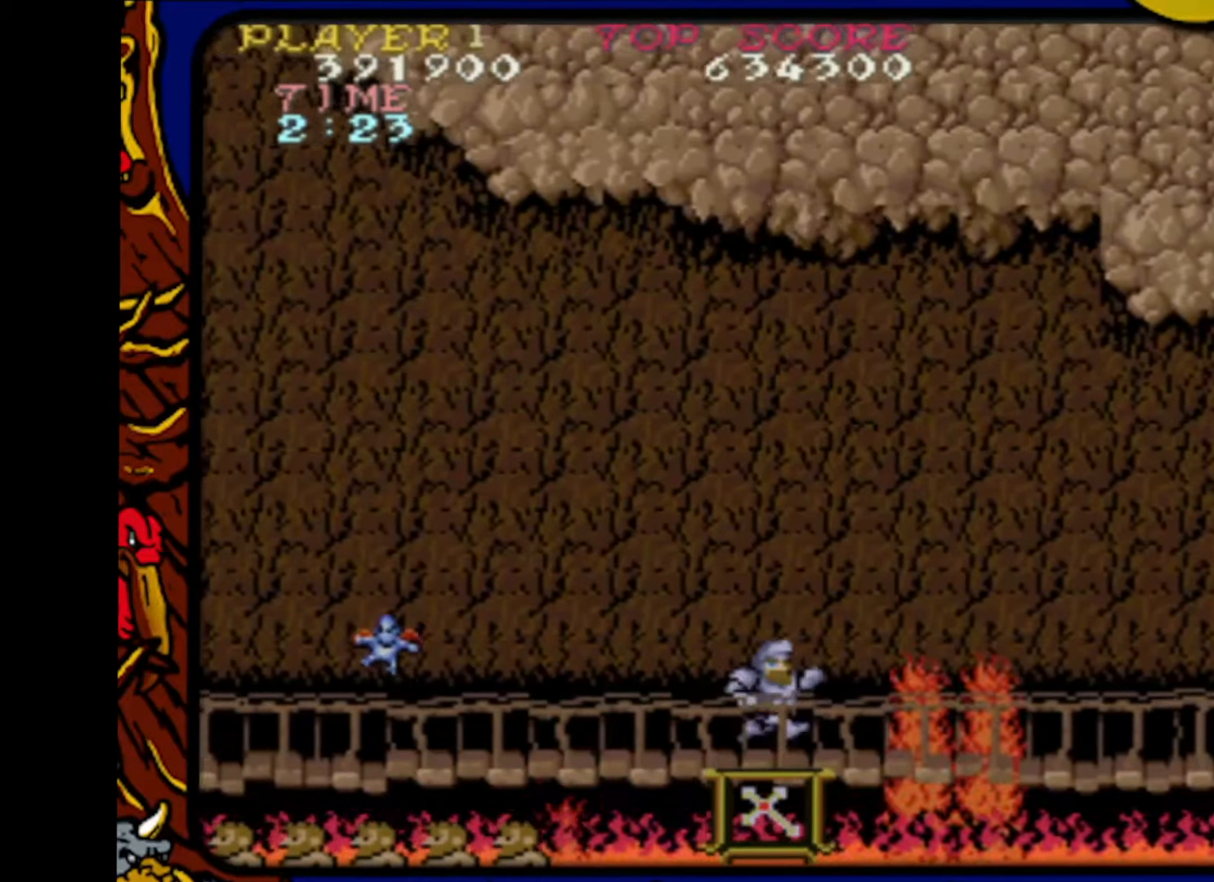
{"buttons": ["CROSS", "DPAD_RIGHT"], "events": [[167, "DPAD_RIGHT", "up"], [283, "DPAD_RIGHT", "down"], [417, "CROSS", "down"]]}
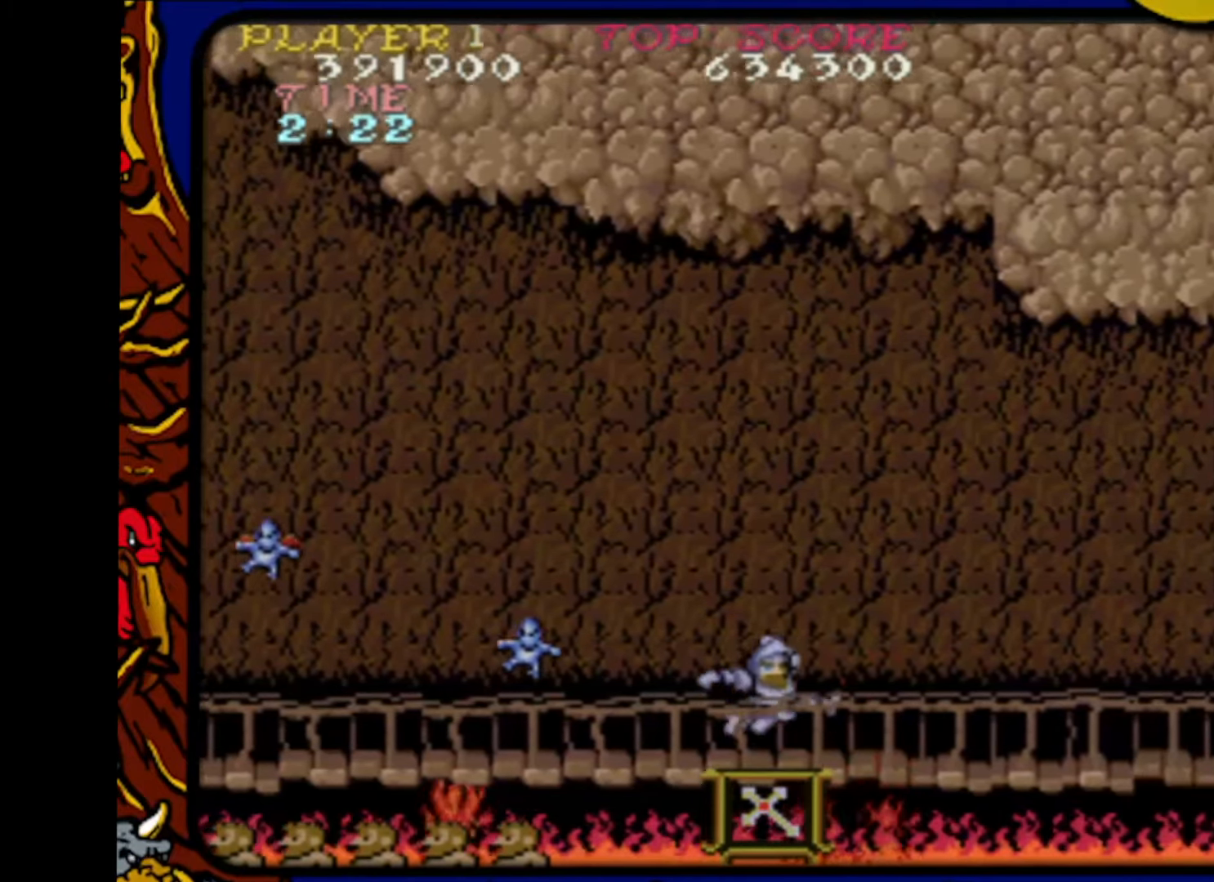
{"buttons": ["SQUARE", "DPAD_RIGHT"], "events": [[117, "CROSS", "up"], [183, "DPAD_RIGHT", "up"], [300, "DPAD_LEFT", "down"], [417, "DPAD_LEFT", "up"], [467, "SQUARE", "down"], [500, "DPAD_RIGHT", "down"]]}
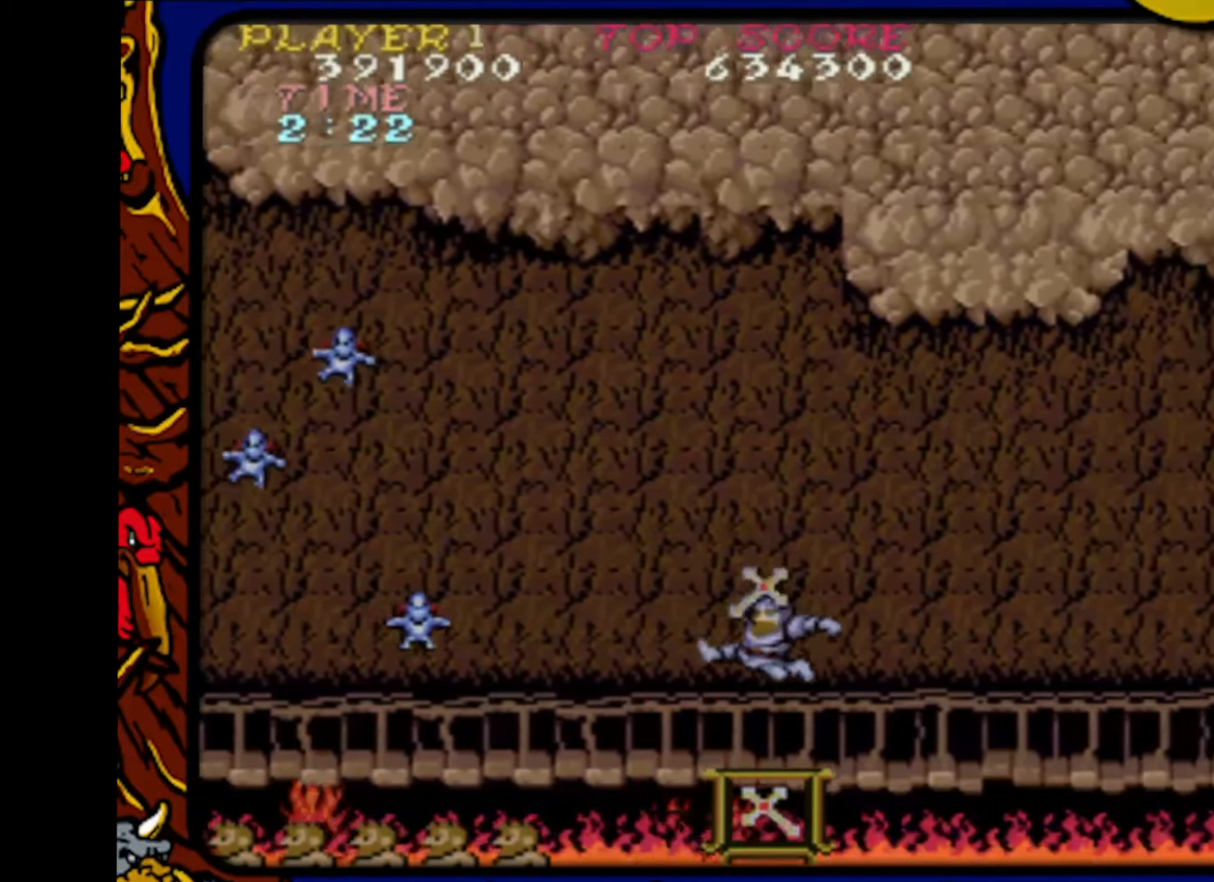
{"buttons": ["DPAD_LEFT"], "events": [[83, "SQUARE", "up"], [267, "CROSS", "down"], [383, "CROSS", "up"], [417, "DPAD_RIGHT", "up"], [450, "DPAD_LEFT", "down"]]}
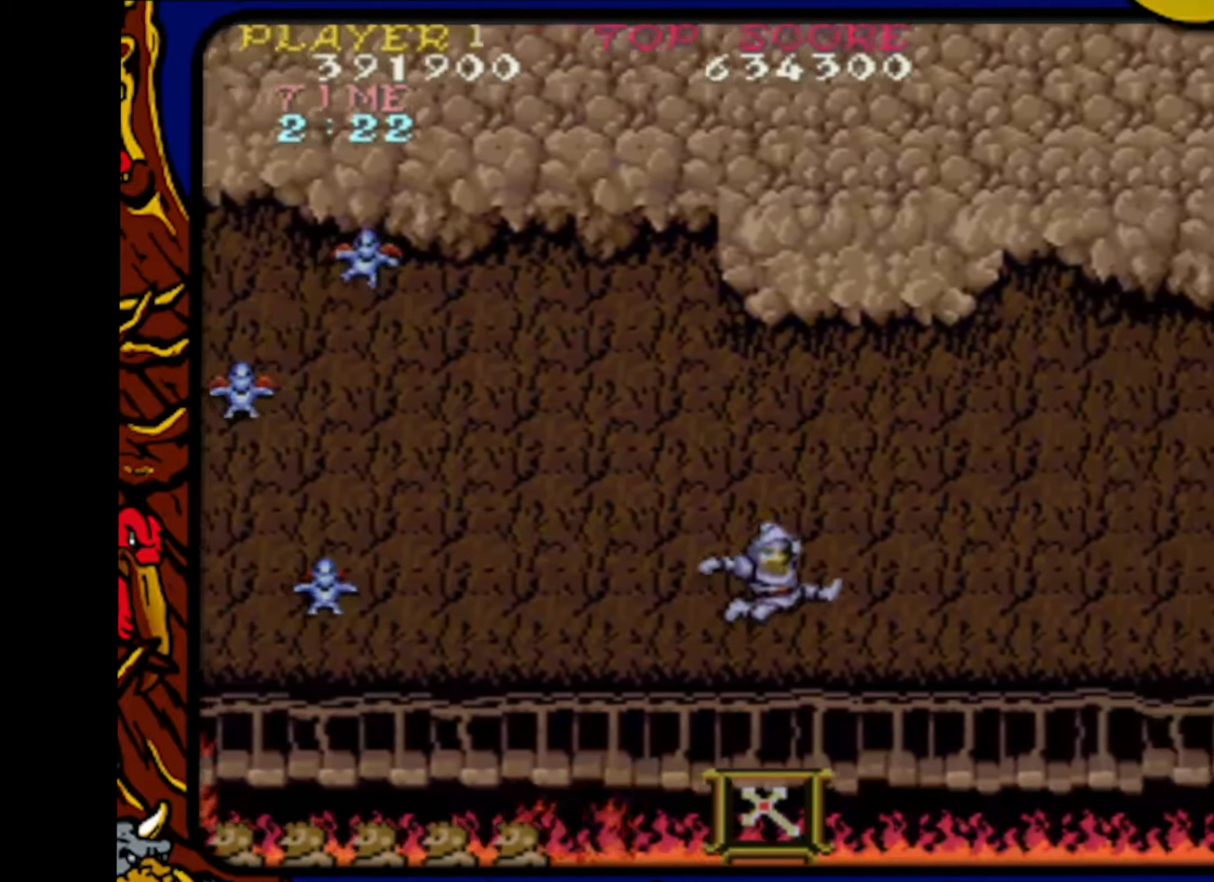
{"buttons": ["DPAD_RIGHT"], "events": [[117, "DPAD_LEFT", "up"], [117, "SQUARE", "down"], [200, "SQUARE", "up"], [233, "DPAD_RIGHT", "down"]]}
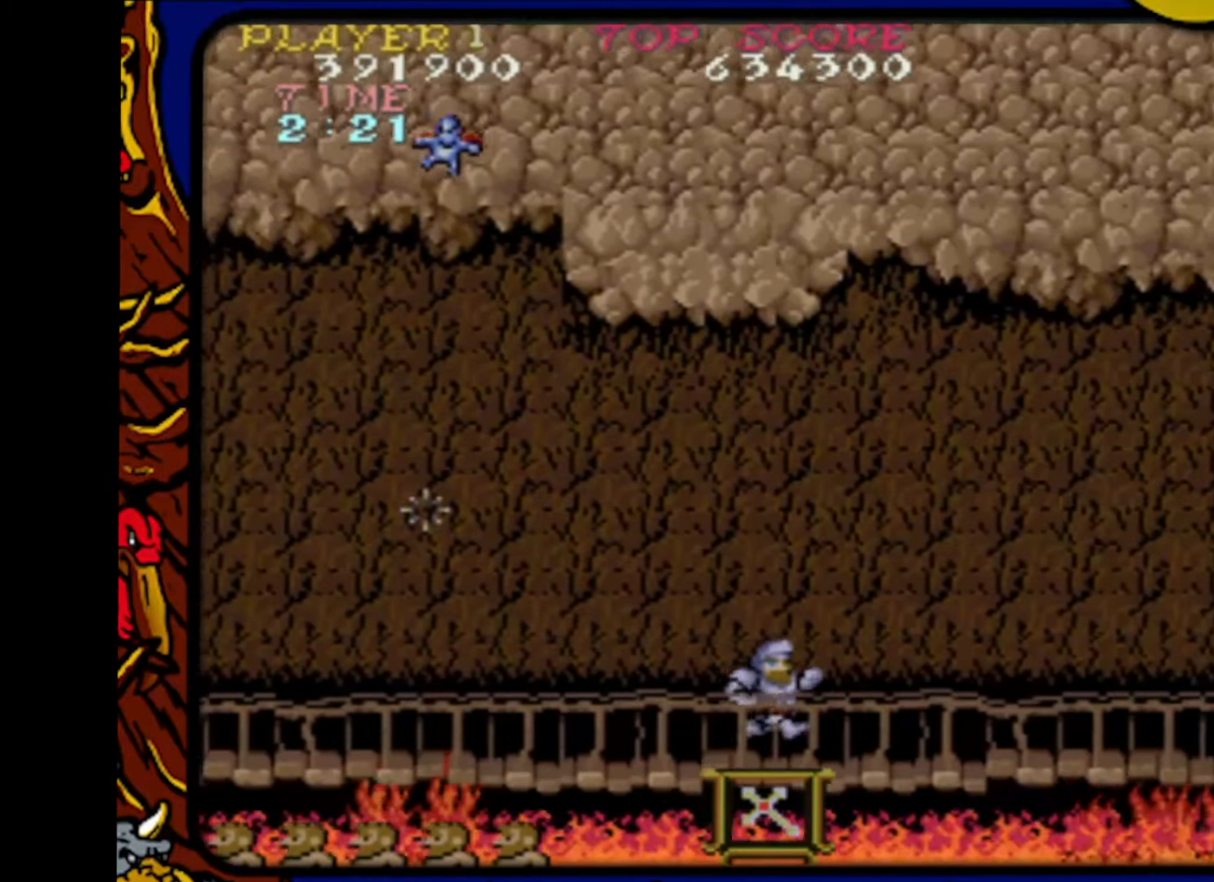
{"buttons": ["DPAD_RIGHT"], "events": []}
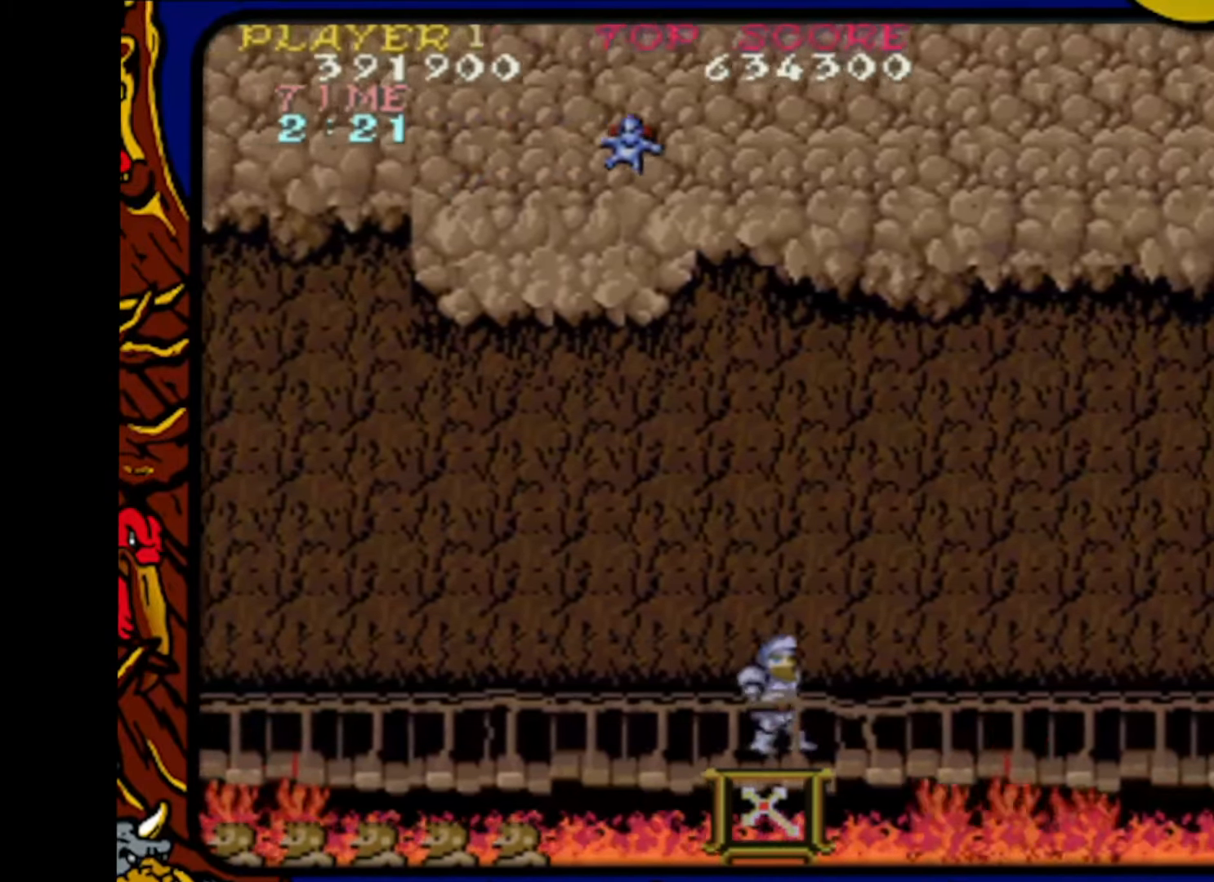
{"buttons": ["DPAD_RIGHT"], "events": [[117, "DPAD_LEFT", "down"], [117, "DPAD_RIGHT", "up"], [450, "DPAD_UP", "down"], [467, "DPAD_LEFT", "up"], [483, "DPAD_RIGHT", "down"], [483, "DPAD_UP", "up"]]}
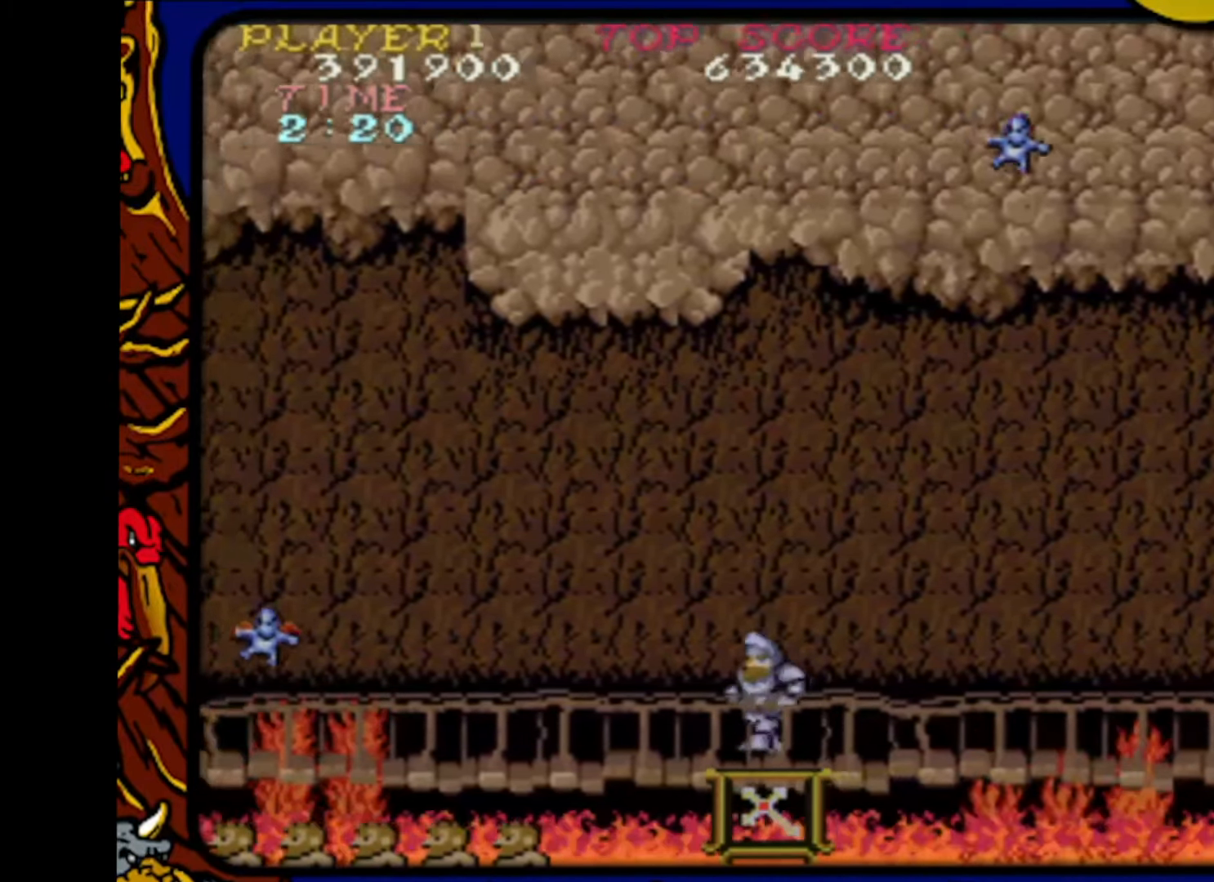
{"buttons": ["DPAD_LEFT"], "events": [[467, "DPAD_LEFT", "down"], [467, "DPAD_RIGHT", "up"]]}
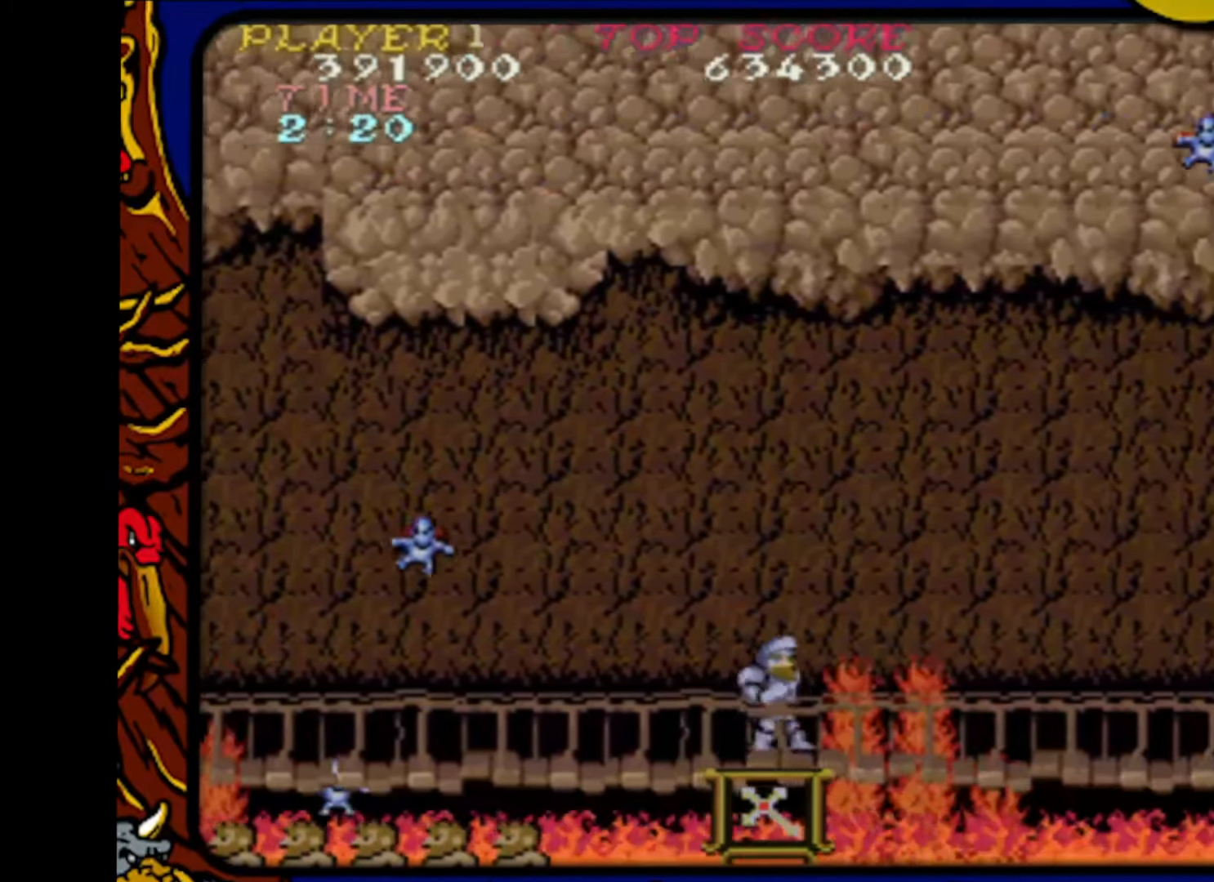
{"buttons": ["DPAD_UP"], "events": [[83, "DPAD_UP", "down"], [100, "DPAD_LEFT", "up"], [117, "DPAD_RIGHT", "down"], [117, "DPAD_UP", "up"], [250, "DPAD_LEFT", "down"], [250, "DPAD_RIGHT", "up"], [483, "DPAD_UP", "down"], [500, "DPAD_LEFT", "up"]]}
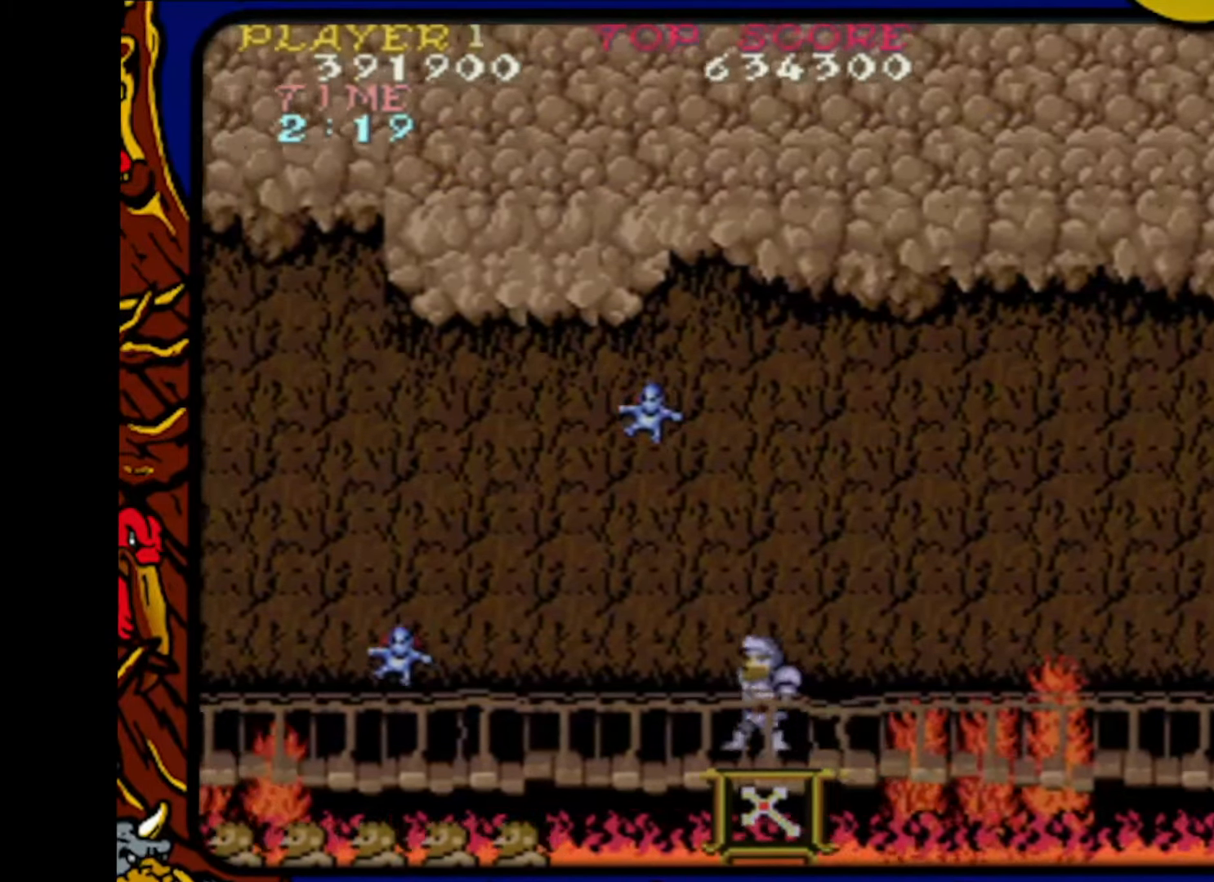
{"buttons": ["DPAD_RIGHT"], "events": [[17, "DPAD_RIGHT", "down"], [17, "DPAD_UP", "up"]]}
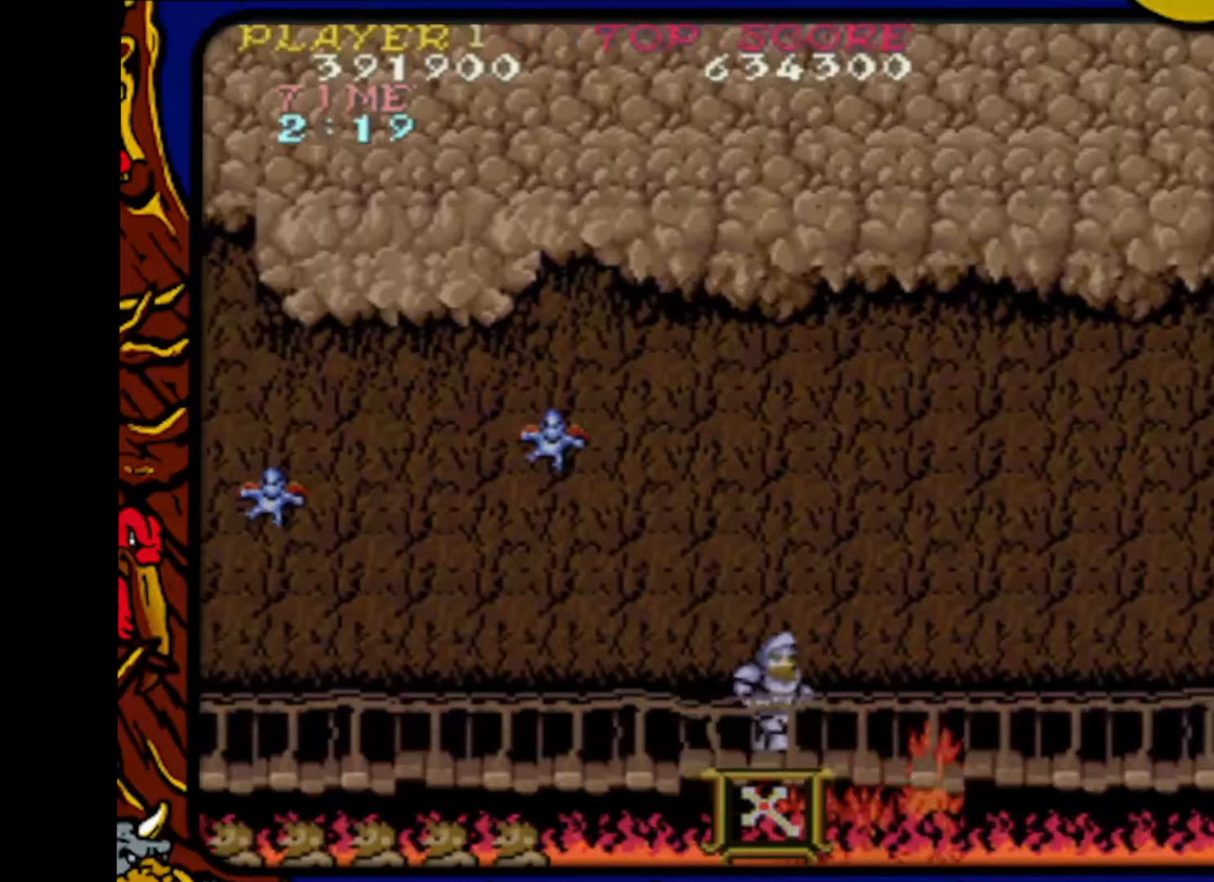
{"buttons": ["DPAD_LEFT"], "events": [[183, "CROSS", "down"], [400, "DPAD_RIGHT", "up"], [417, "CROSS", "up"], [433, "DPAD_LEFT", "down"]]}
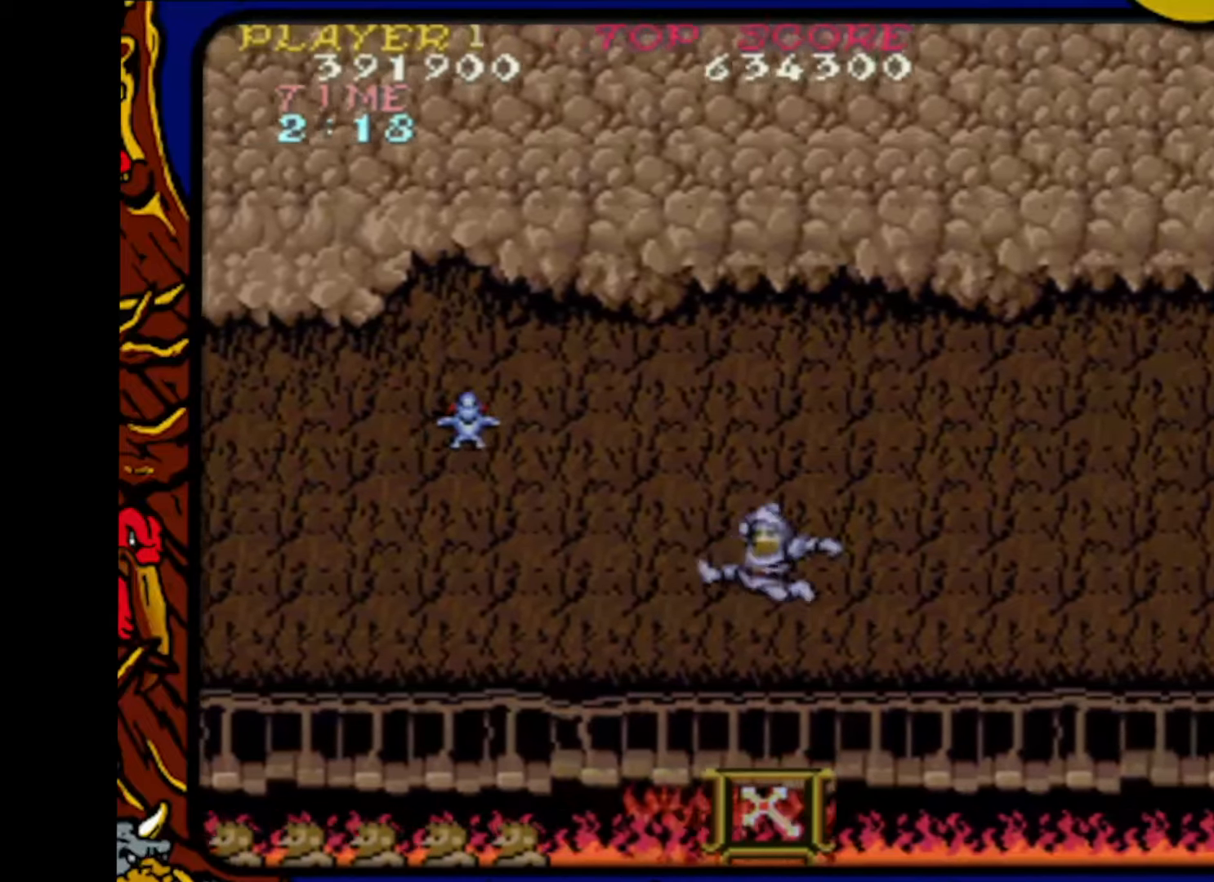
{"buttons": ["CROSS", "DPAD_RIGHT"], "events": [[17, "SQUARE", "down"], [50, "DPAD_LEFT", "up"], [117, "SQUARE", "up"], [183, "SQUARE", "down"], [200, "DPAD_RIGHT", "down"], [317, "SQUARE", "up"], [467, "CROSS", "down"]]}
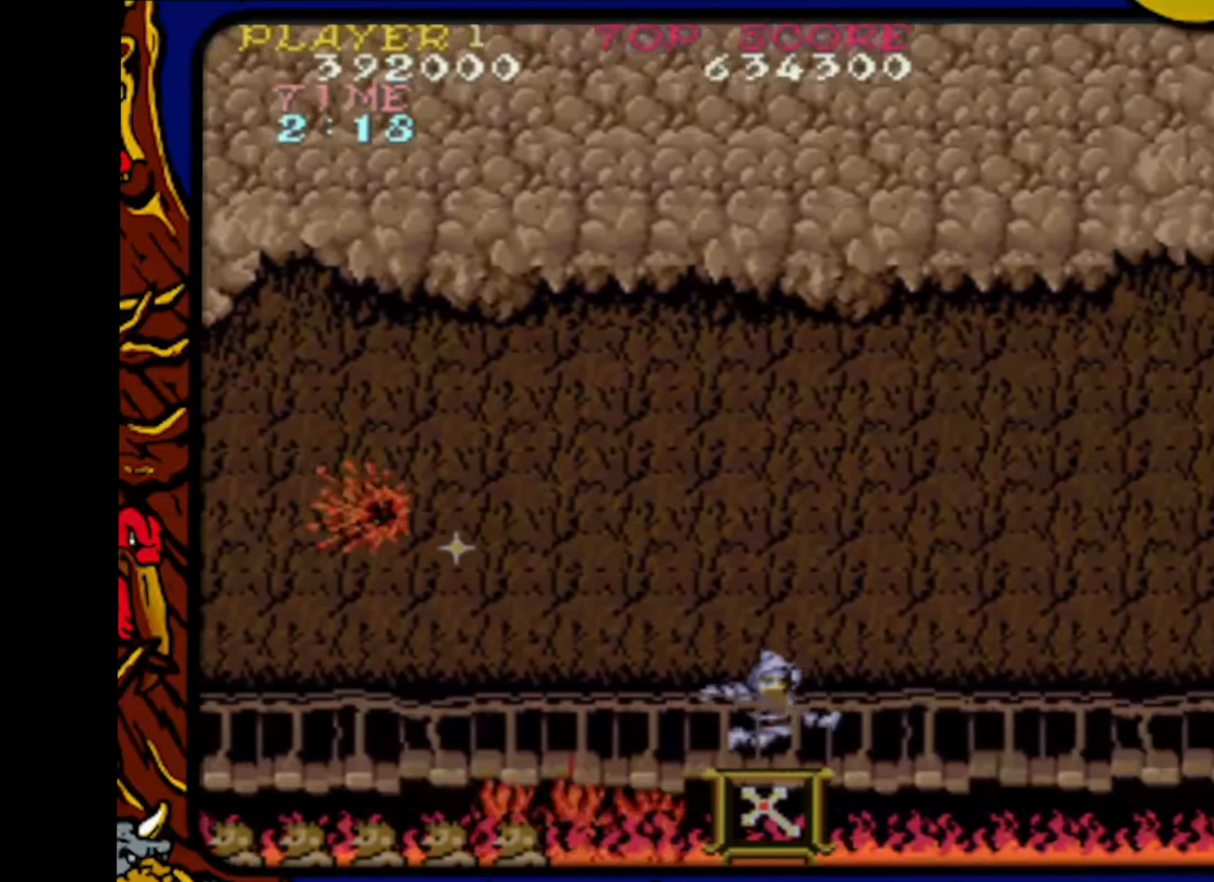
{"buttons": ["DPAD_RIGHT"], "events": [[33, "DPAD_RIGHT", "up"], [50, "DPAD_LEFT", "down"], [67, "CROSS", "up"], [200, "DPAD_LEFT", "up"], [283, "DPAD_RIGHT", "down"]]}
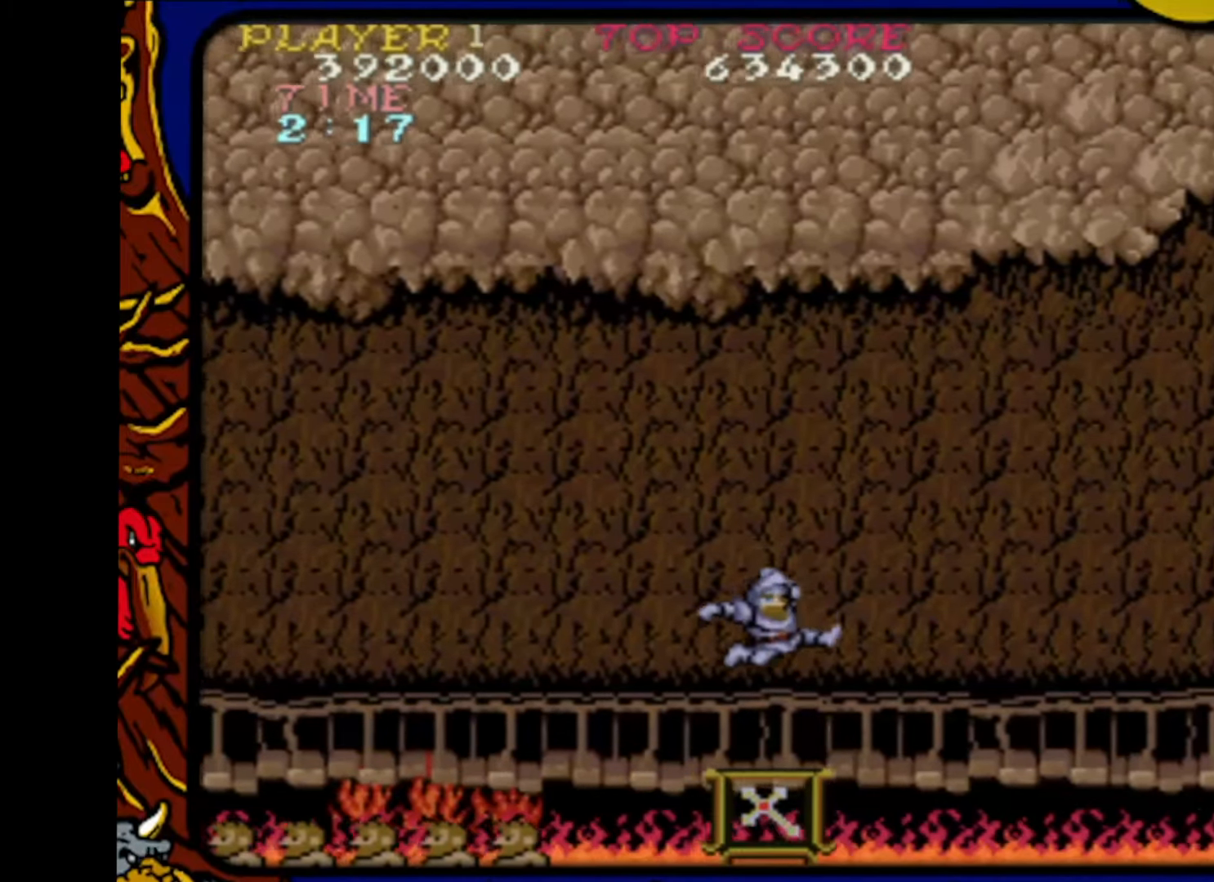
{"buttons": ["DPAD_RIGHT"], "events": []}